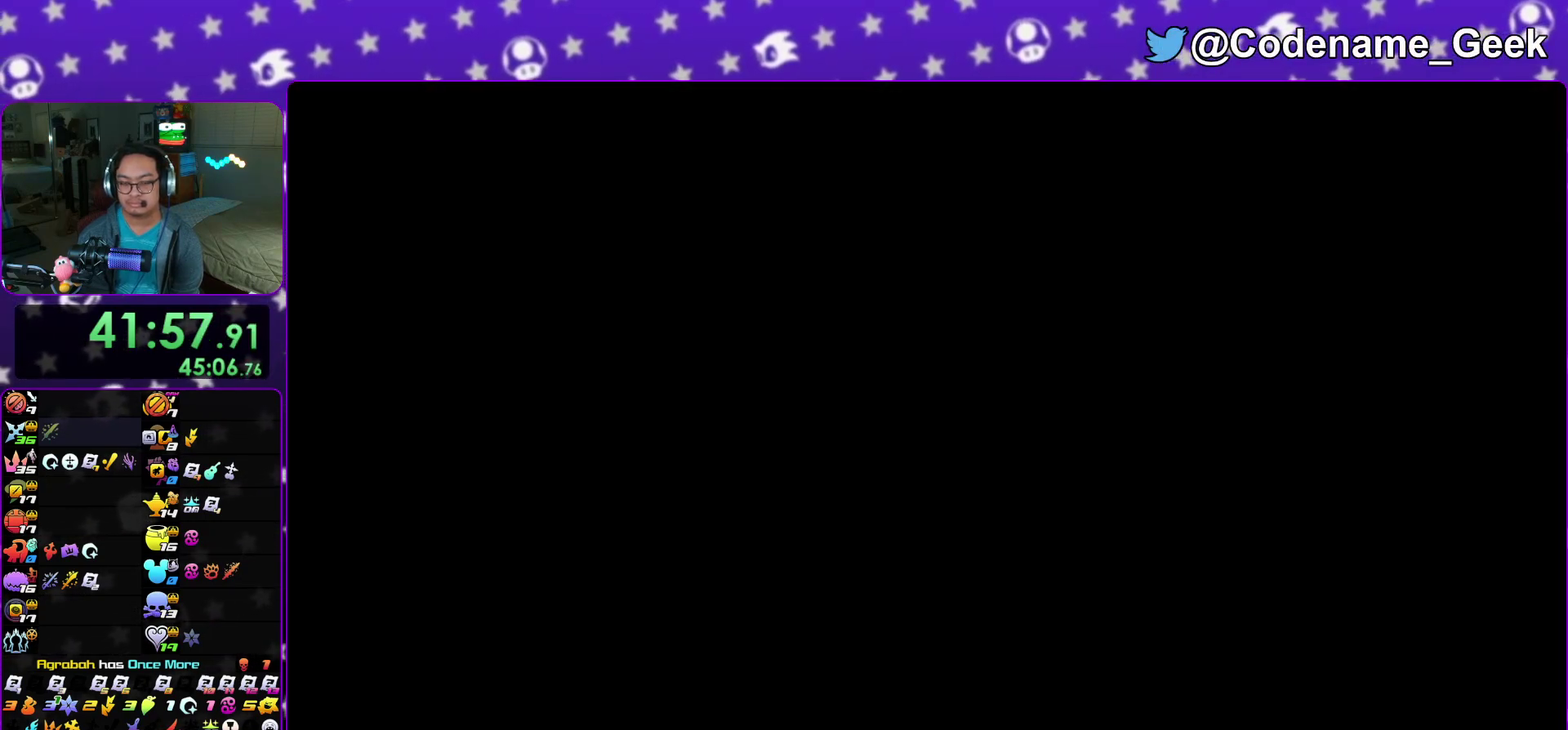
Gameplay with a controller (Nintendo layout); each line is a JSON object with the inputs held at the frame after it (dt_ms = milliseconds from this image to that frame). "events" lists button and stick changes between this image and that frame as [ms after this image, input, new state], when the widget could be followed in between. This overlay highlights the sticks when they move; stick clicks (L3 R3) are not distinguishable. Not read: HOME L3 R3 SELECT START.
{"dt_ms": 700, "buttons": [], "left_stick": "left", "right_stick": "center", "events": [[83, "B", "up"], [250, "left_stick", "left"], [600, "right_stick", "down"], [683, "right_stick", "center"]]}
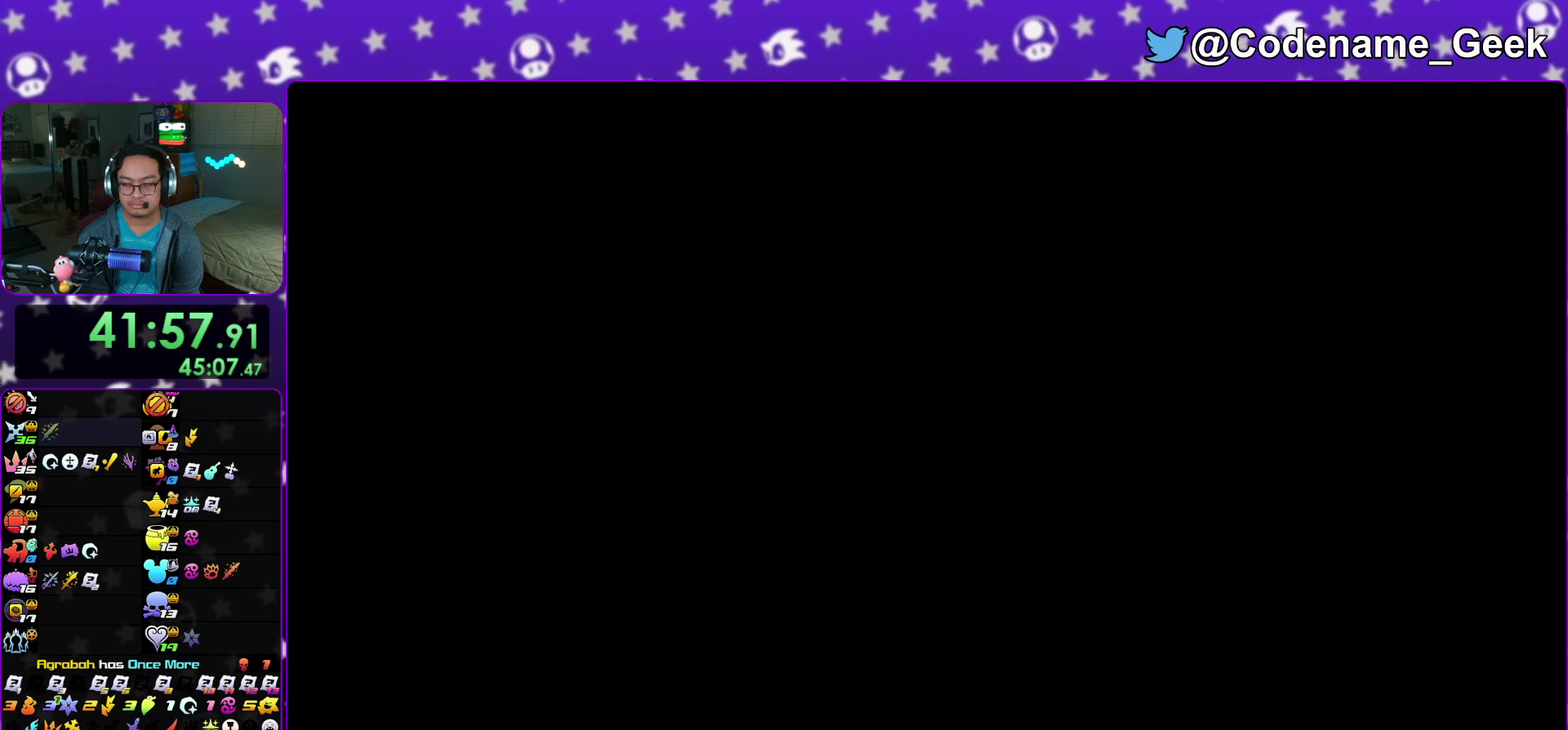
{"dt_ms": 400, "buttons": [], "left_stick": "left", "right_stick": "down", "events": [[100, "right_stick", "down"], [233, "right_stick", "center"], [317, "right_stick", "down"]]}
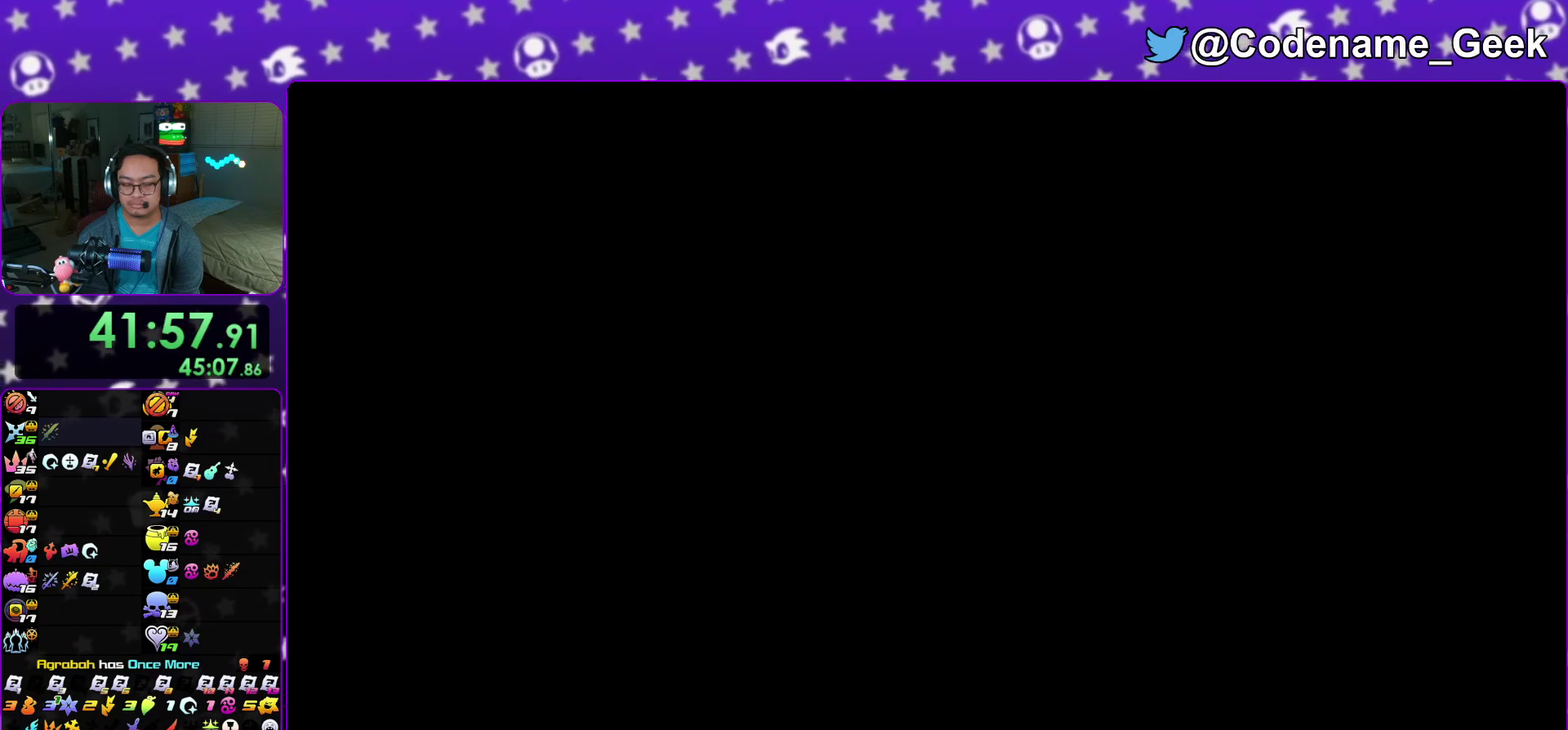
{"dt_ms": 600, "buttons": [], "left_stick": "left", "right_stick": "down", "events": []}
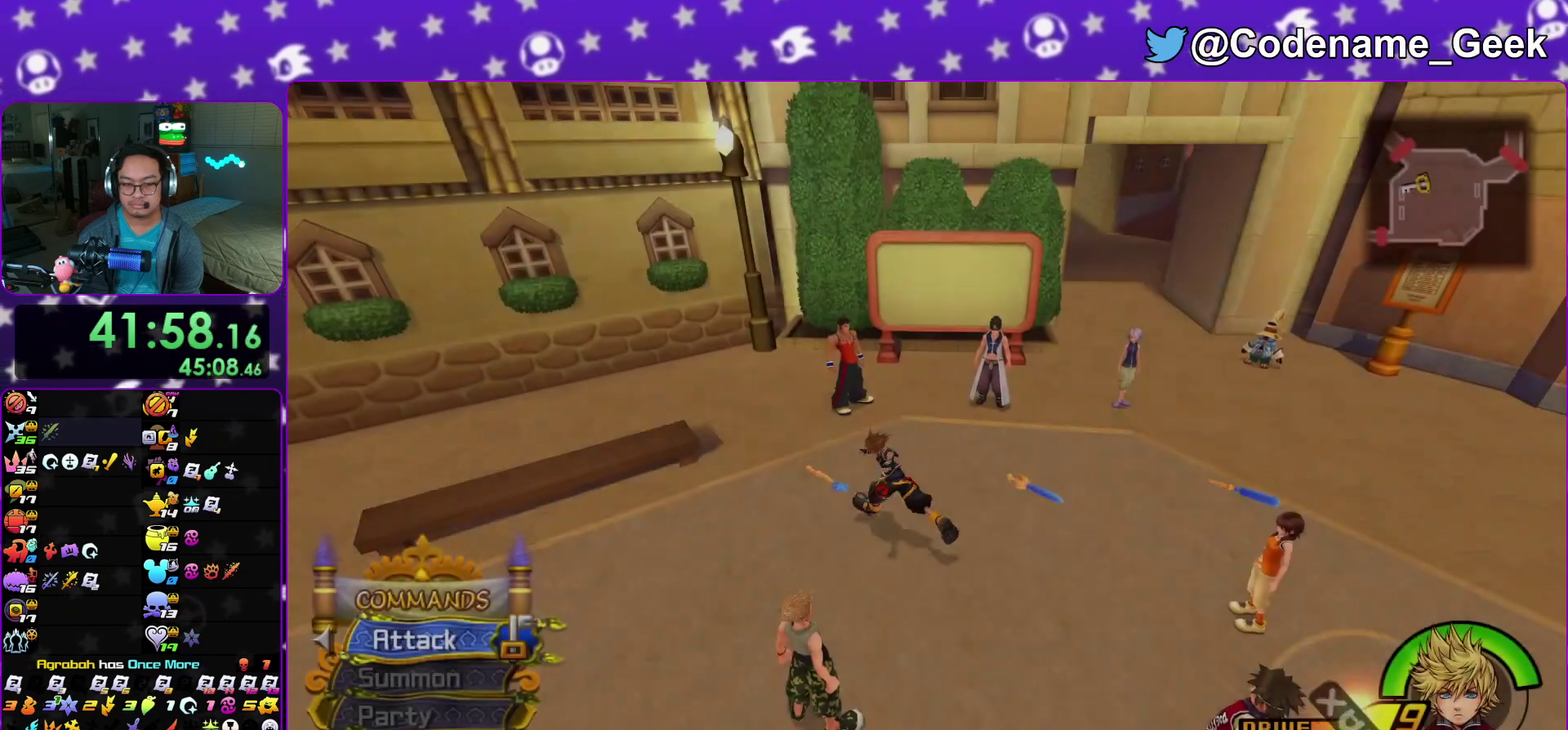
{"dt_ms": 400, "buttons": ["X"], "left_stick": "center", "right_stick": "down", "events": [[167, "X", "down"], [267, "X", "up"], [333, "X", "down"], [400, "left_stick", "center"]]}
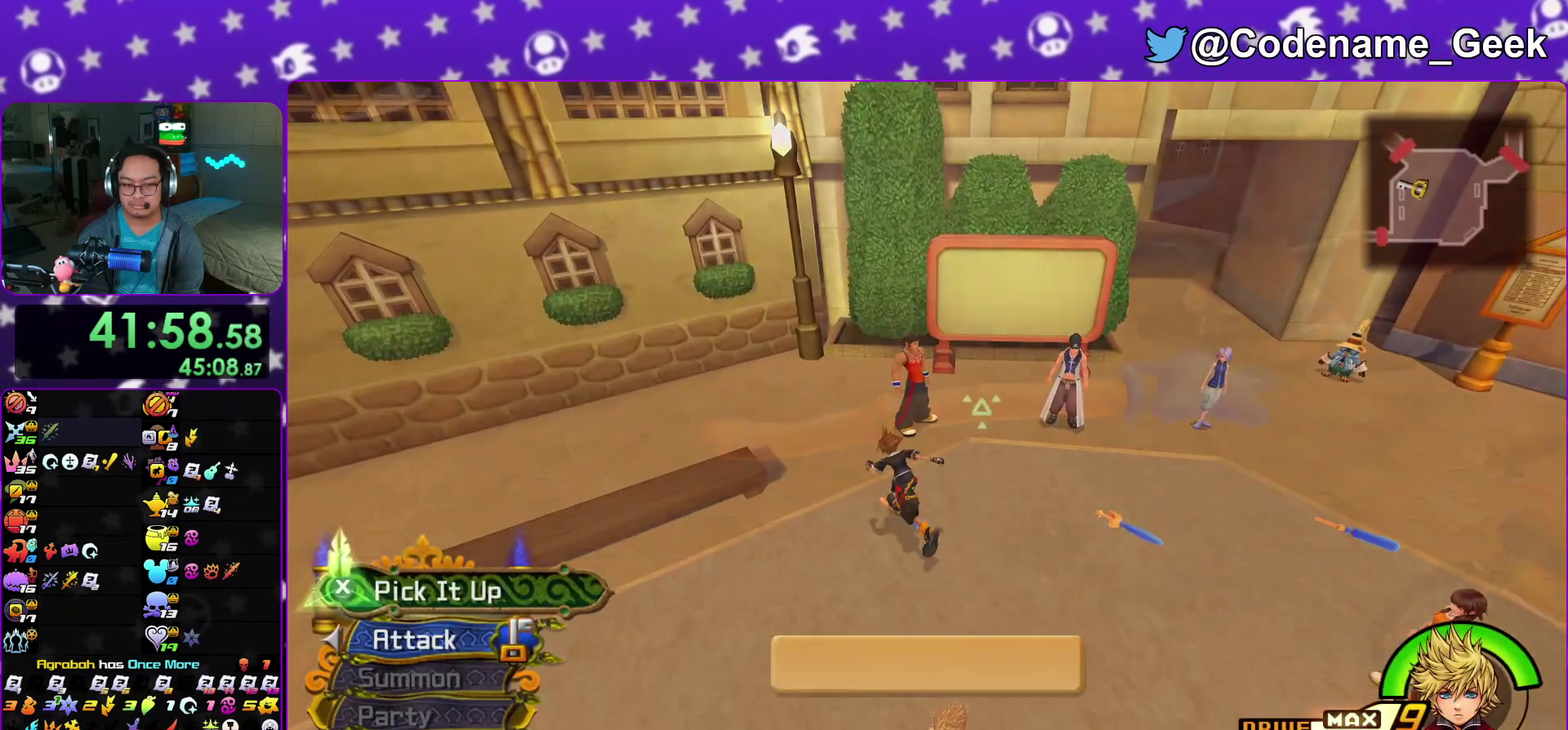
{"dt_ms": 600, "buttons": ["A"], "left_stick": "center", "right_stick": "center", "events": [[17, "X", "up"], [83, "X", "down"], [100, "right_stick", "center"], [183, "X", "up"], [400, "A", "down"], [500, "A", "up"], [567, "A", "down"]]}
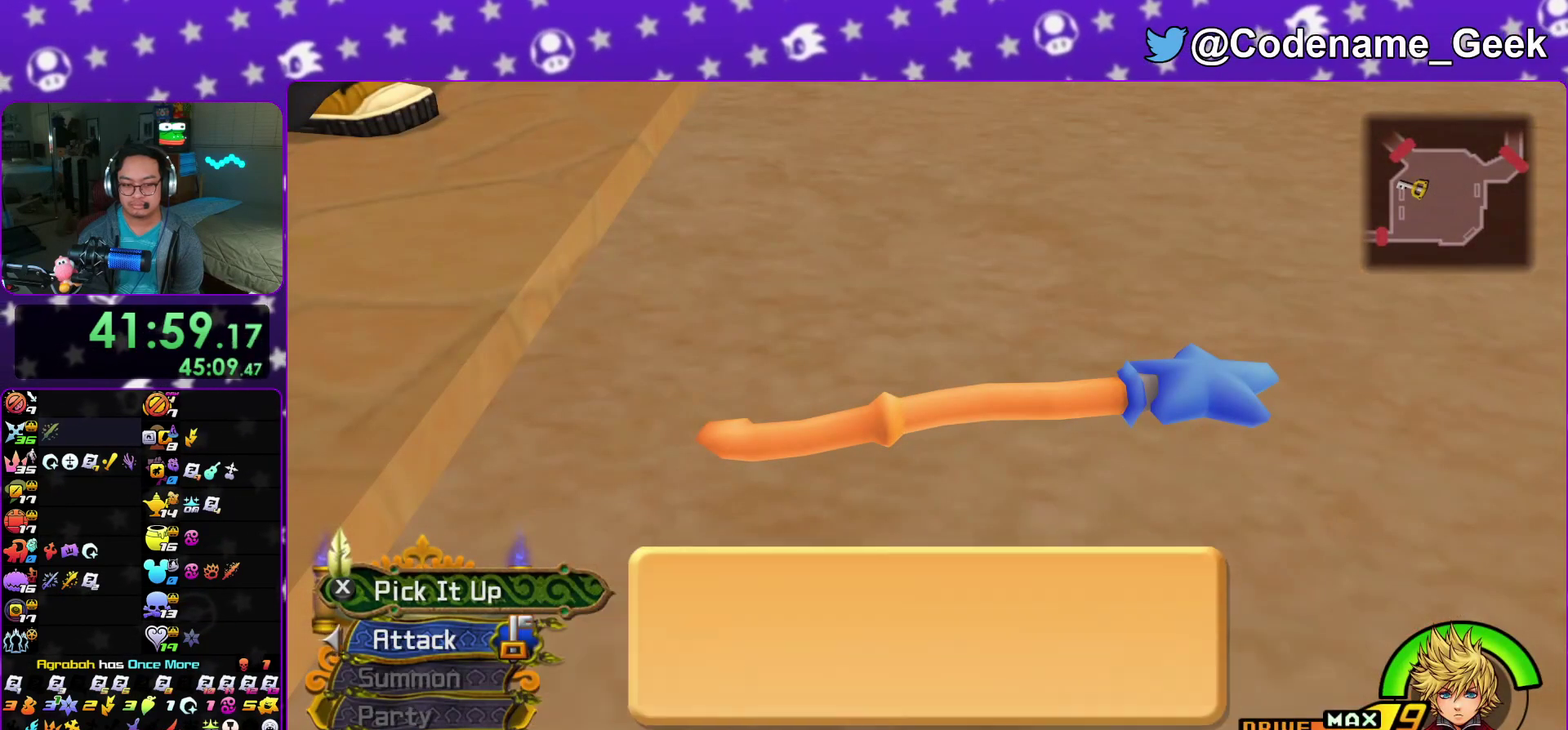
{"dt_ms": 400, "buttons": ["A", "B"], "left_stick": "center", "right_stick": "center", "events": [[50, "A", "up"], [267, "DPAD_DOWN", "down"], [267, "DPAD_RIGHT", "down"], [300, "A", "down"], [383, "B", "down"], [400, "DPAD_DOWN", "up"], [400, "DPAD_RIGHT", "up"]]}
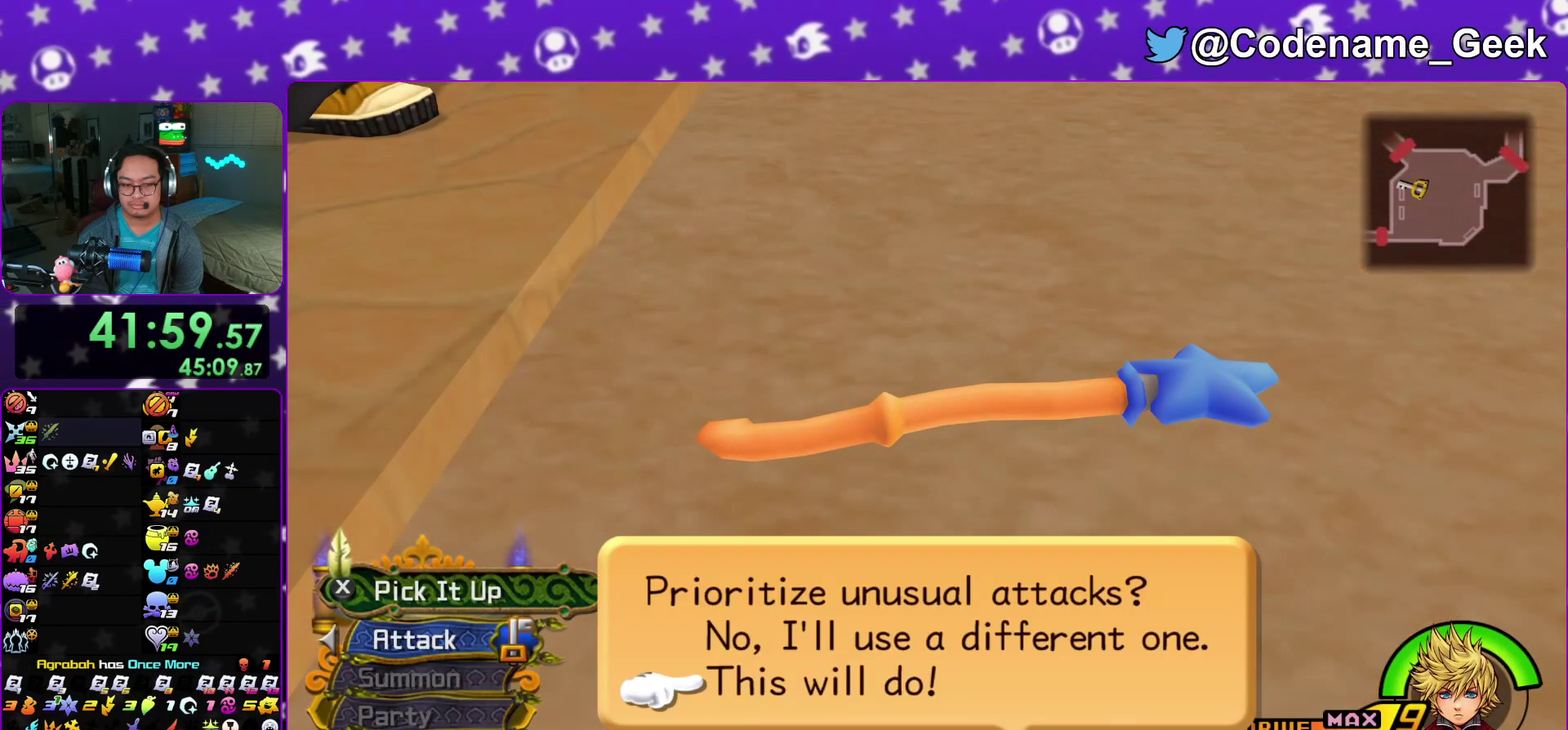
{"dt_ms": 600, "buttons": ["A", "B"], "left_stick": "center", "right_stick": "center", "events": [[67, "B", "up"], [167, "B", "down"], [417, "A", "up"], [500, "A", "down"], [500, "B", "up"], [567, "B", "down"]]}
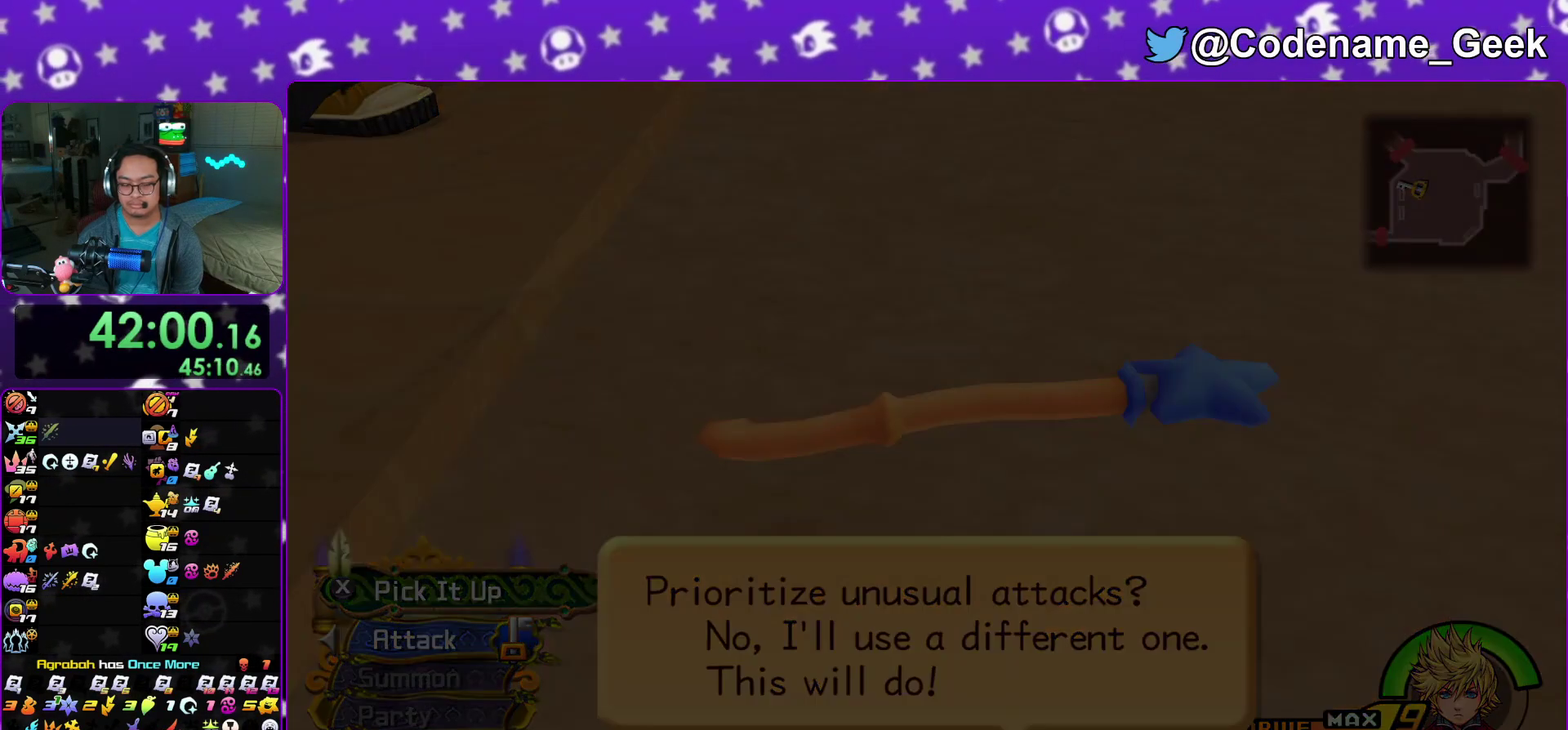
{"dt_ms": 400, "buttons": ["B"], "left_stick": "center", "right_stick": "center", "events": [[117, "A", "up"], [200, "A", "down"], [333, "B", "up"], [400, "A", "up"], [400, "B", "down"]]}
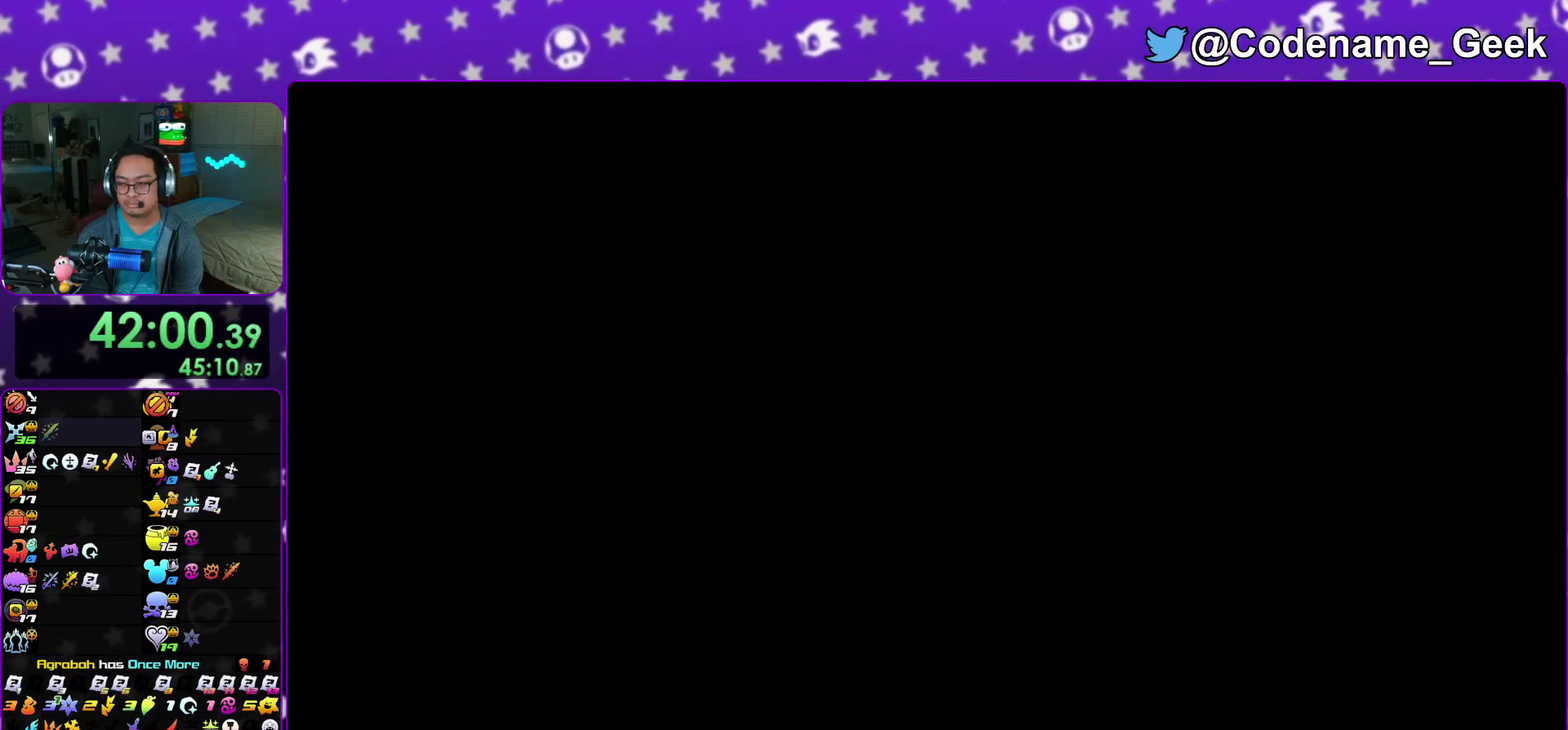
{"dt_ms": 600, "buttons": ["B"], "left_stick": "center", "right_stick": "center", "events": [[83, "A", "down"], [233, "B", "up"], [283, "B", "down"], [300, "A", "up"], [400, "A", "down"], [550, "B", "up"], [600, "A", "up"], [600, "B", "down"]]}
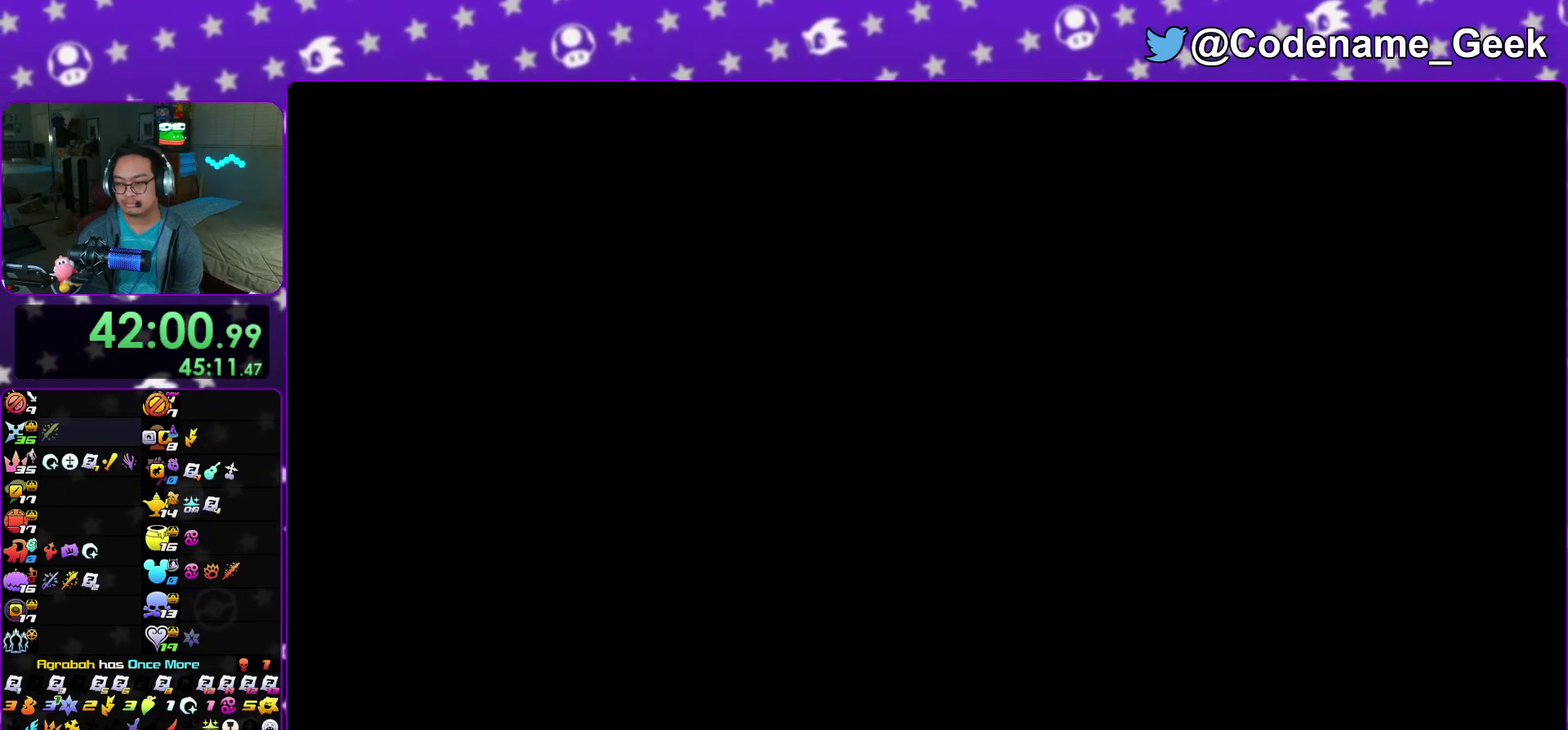
{"dt_ms": 300, "buttons": [], "left_stick": "center", "right_stick": "center", "events": [[67, "A", "down"], [83, "B", "up"], [167, "B", "down"], [250, "B", "up"], [300, "A", "up"]]}
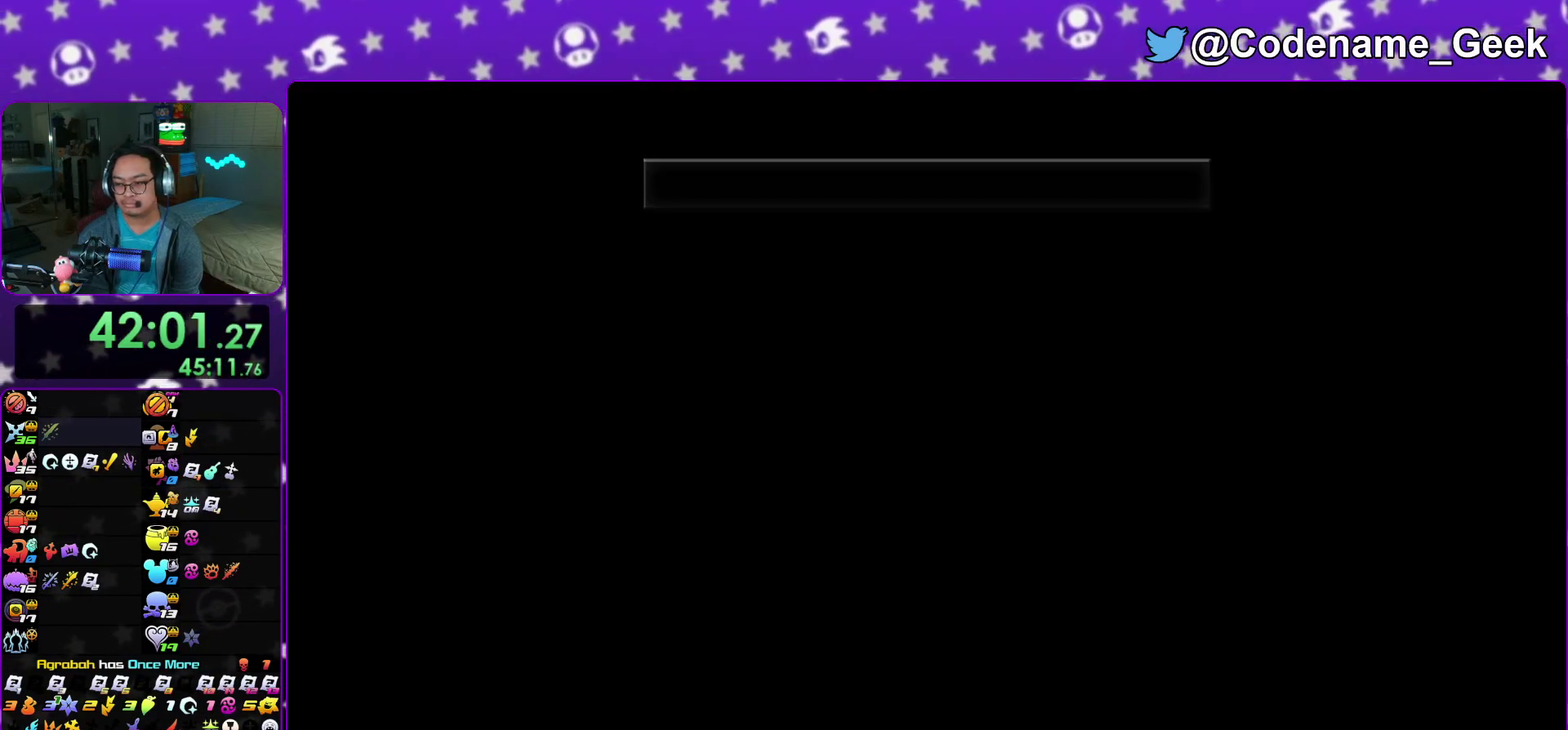
{"dt_ms": 700, "buttons": ["A"], "left_stick": "center", "right_stick": "center", "events": [[17, "B", "down"], [67, "A", "down"], [100, "B", "up"], [150, "A", "up"], [183, "B", "down"], [200, "A", "down"], [300, "A", "up"], [367, "A", "down"], [400, "B", "up"], [450, "B", "down"], [600, "A", "up"], [650, "A", "down"], [667, "B", "up"]]}
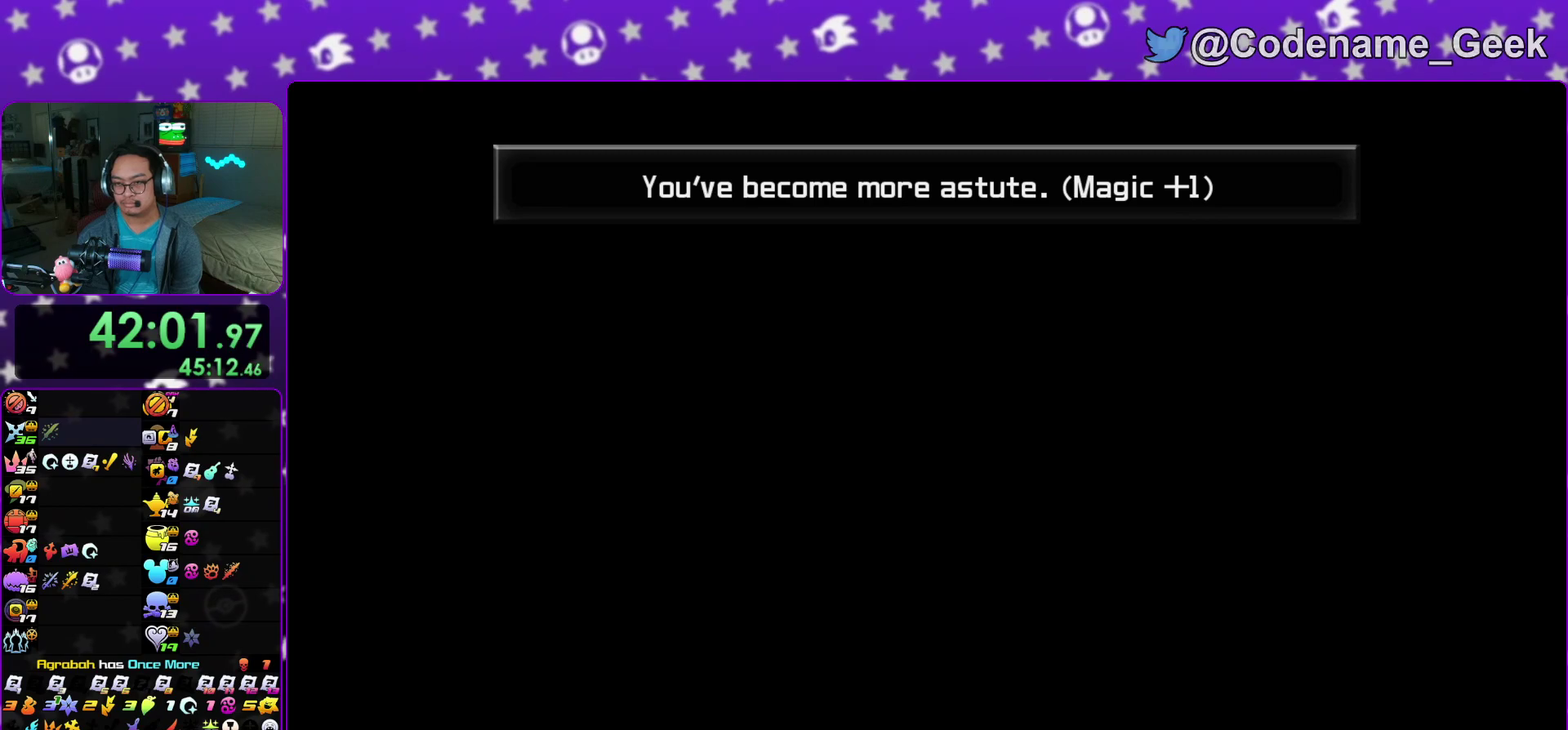
{"dt_ms": 300, "buttons": ["A"], "left_stick": "center", "right_stick": "center", "events": [[33, "B", "down"], [50, "A", "up"], [100, "A", "down"], [117, "B", "up"], [200, "B", "down"], [267, "B", "up"]]}
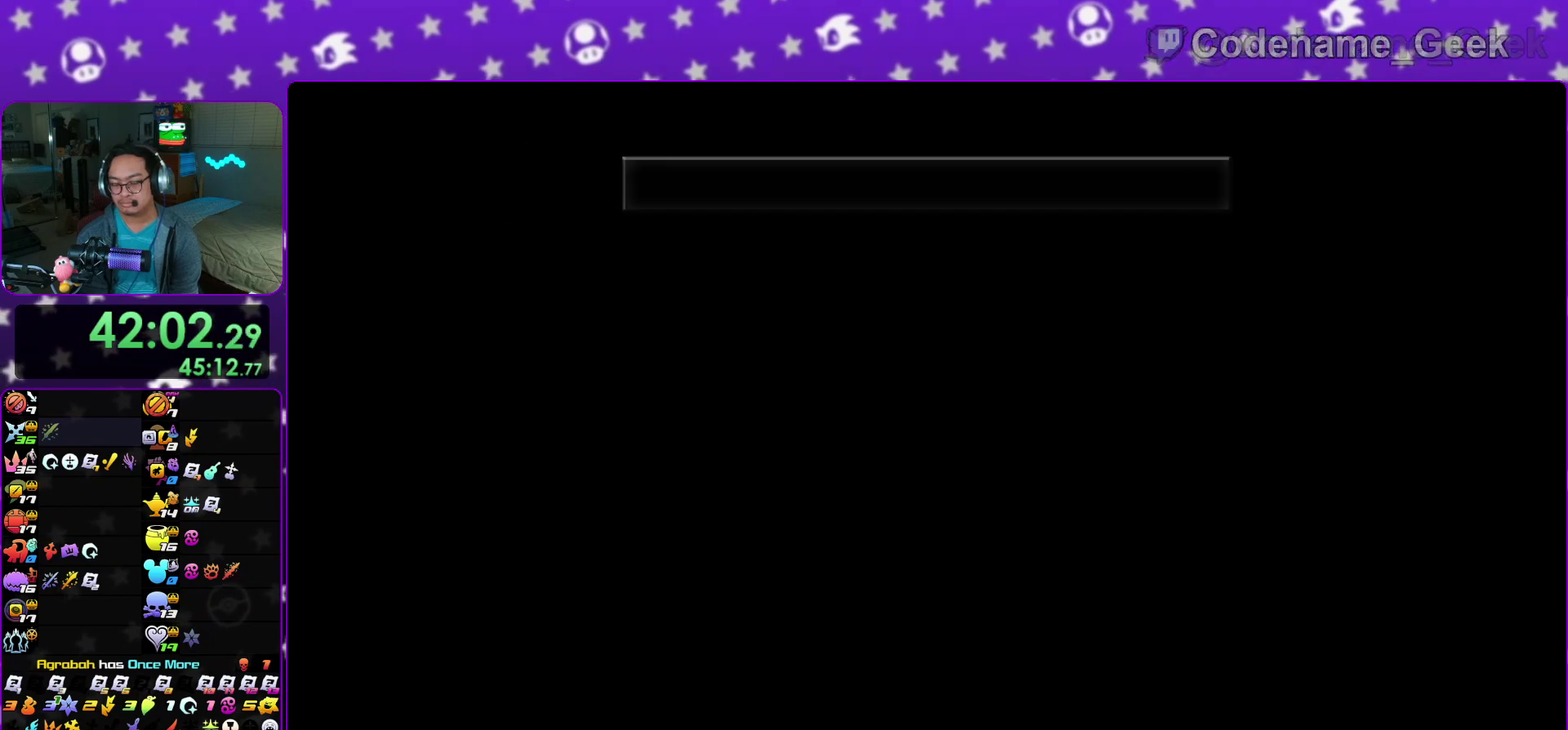
{"dt_ms": 700, "buttons": ["A"], "left_stick": "center", "right_stick": "center", "events": [[50, "A", "up"], [50, "B", "down"], [100, "A", "down"], [133, "B", "up"], [183, "B", "down"], [317, "A", "up"], [433, "A", "down"], [683, "B", "up"]]}